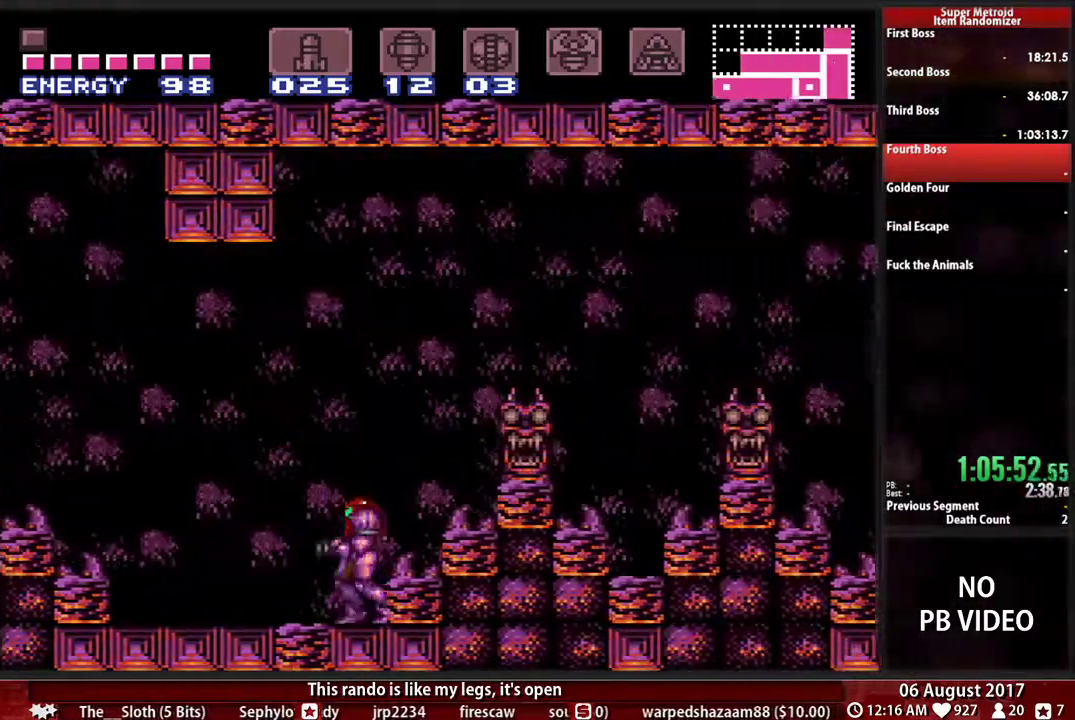
Gameplay with a controller (Nintendo layout); each line is a JSON object with the inputs held at the frame after it. "events" lists button and stick changes between this image and that frame as [ms after this image, input, new state], when the widget could be followed in between. Not read: L3 R3 SELECT START.
{"buttons": ["A", "DPAD_LEFT"], "events": [[317, "A", "down"], [350, "B", "up"]]}
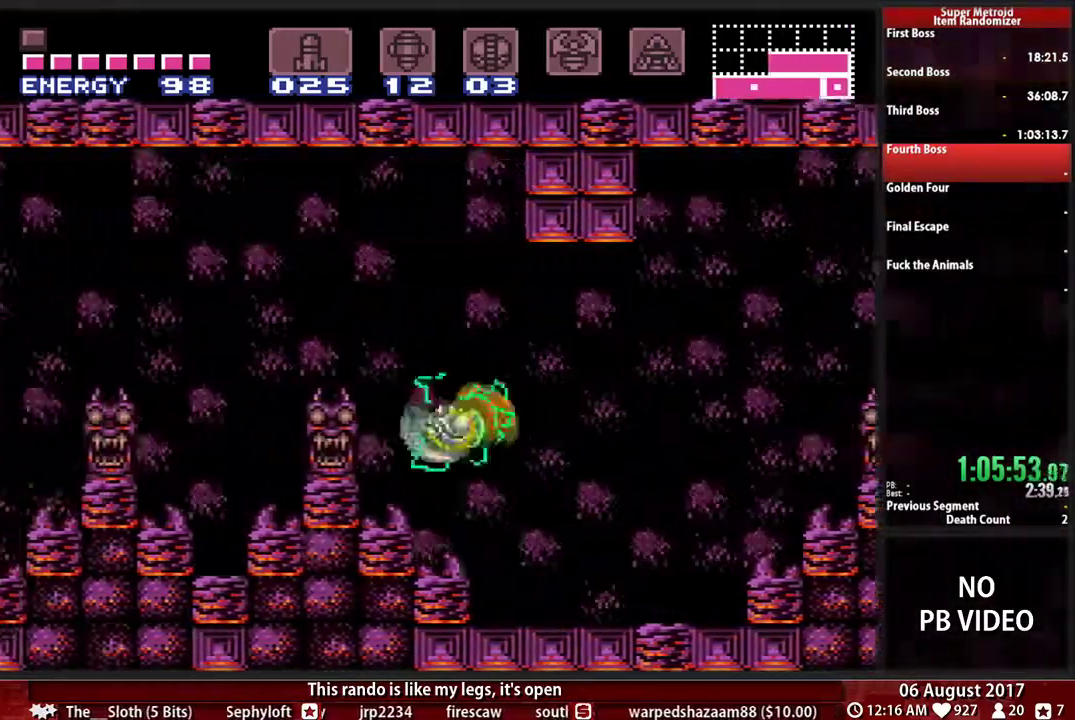
{"buttons": ["A", "DPAD_LEFT"], "events": [[200, "DPAD_UP", "down"], [283, "X", "down"], [317, "DPAD_UP", "up"], [483, "X", "up"]]}
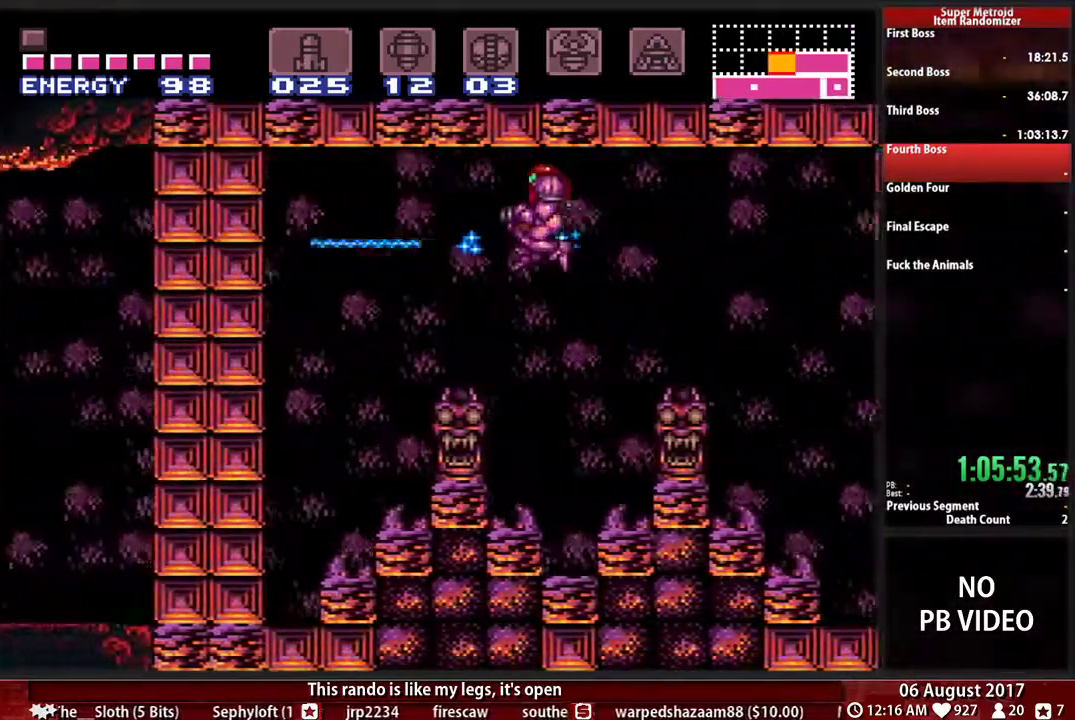
{"buttons": ["A", "L1", "DPAD_DOWN", "DPAD_LEFT"], "events": [[100, "L1", "down"], [483, "DPAD_DOWN", "down"]]}
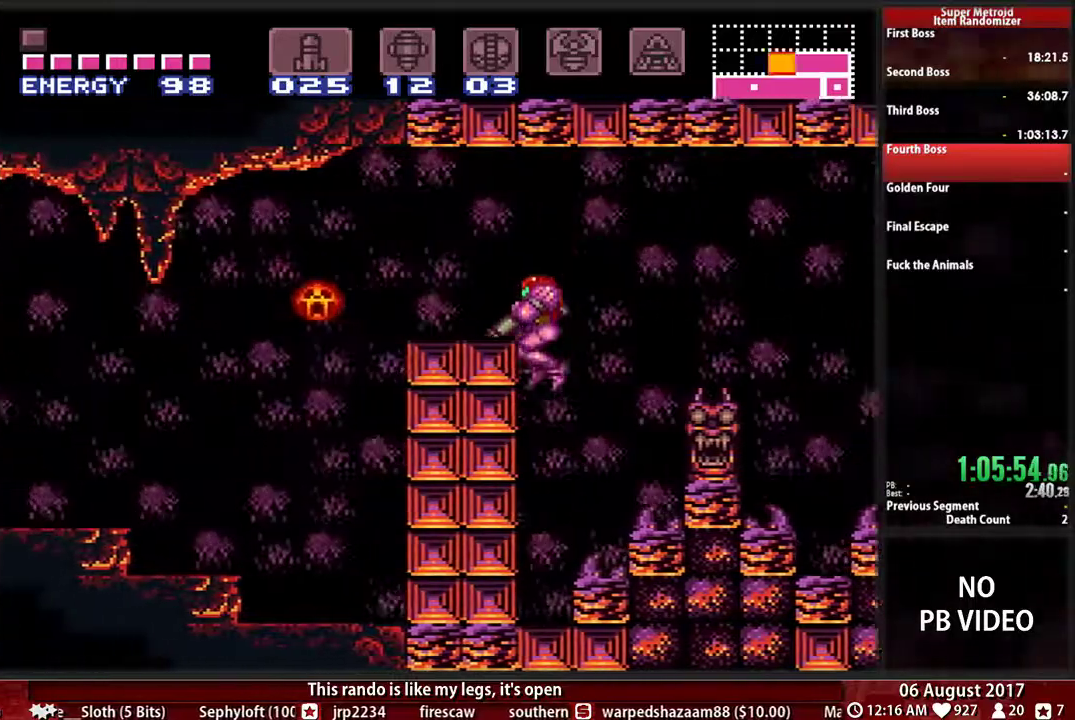
{"buttons": ["B", "DPAD_LEFT"]}
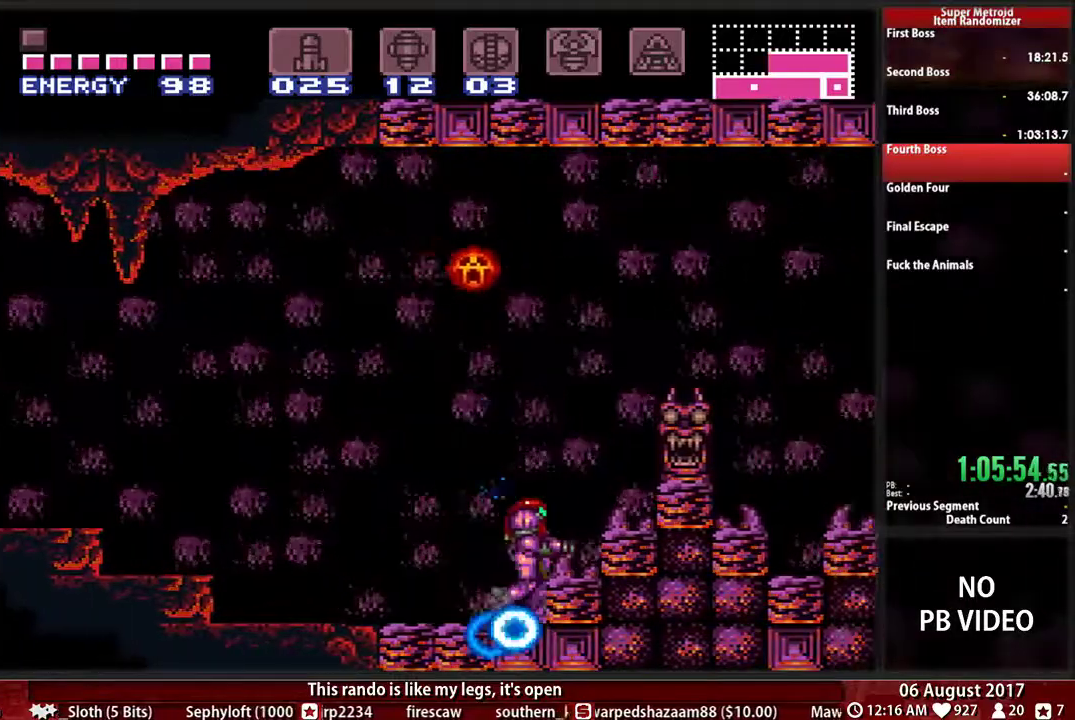
{"buttons": ["B", "DPAD_LEFT"], "events": [[117, "DPAD_LEFT", "up"], [333, "DPAD_LEFT", "down"]]}
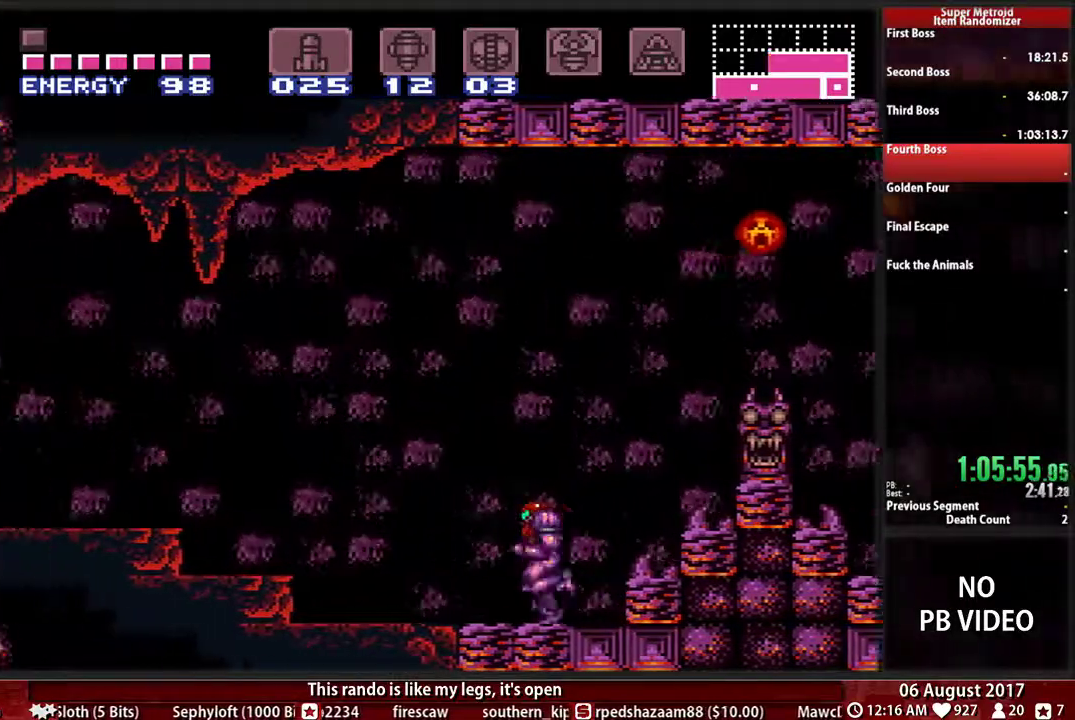
{"buttons": ["A", "DPAD_LEFT"], "events": [[167, "A", "down"], [200, "B", "up"]]}
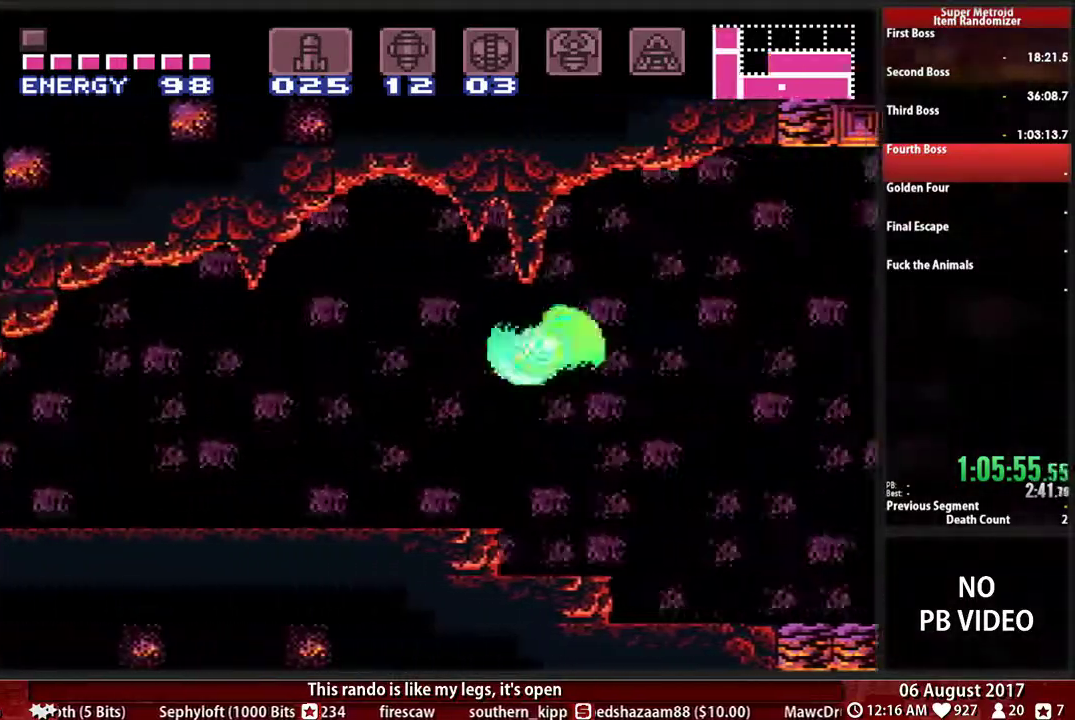
{"buttons": ["DPAD_LEFT"], "events": [[367, "A", "up"]]}
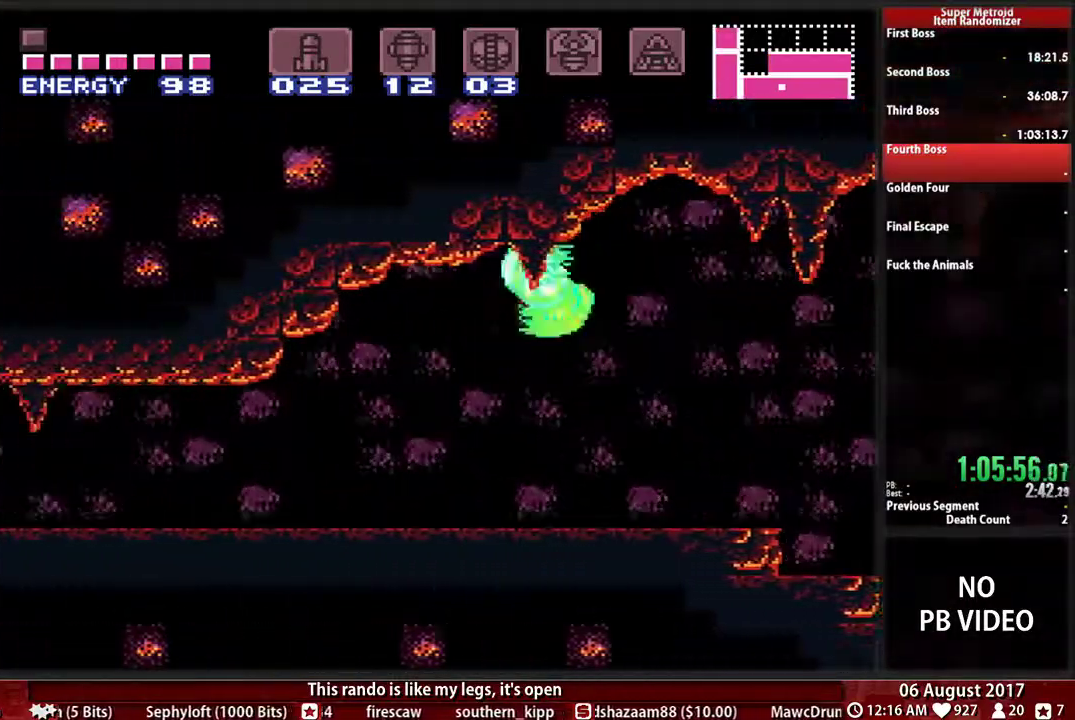
{"buttons": ["B", "DPAD_LEFT"], "events": [[133, "B", "down"], [400, "X", "down"], [500, "X", "up"]]}
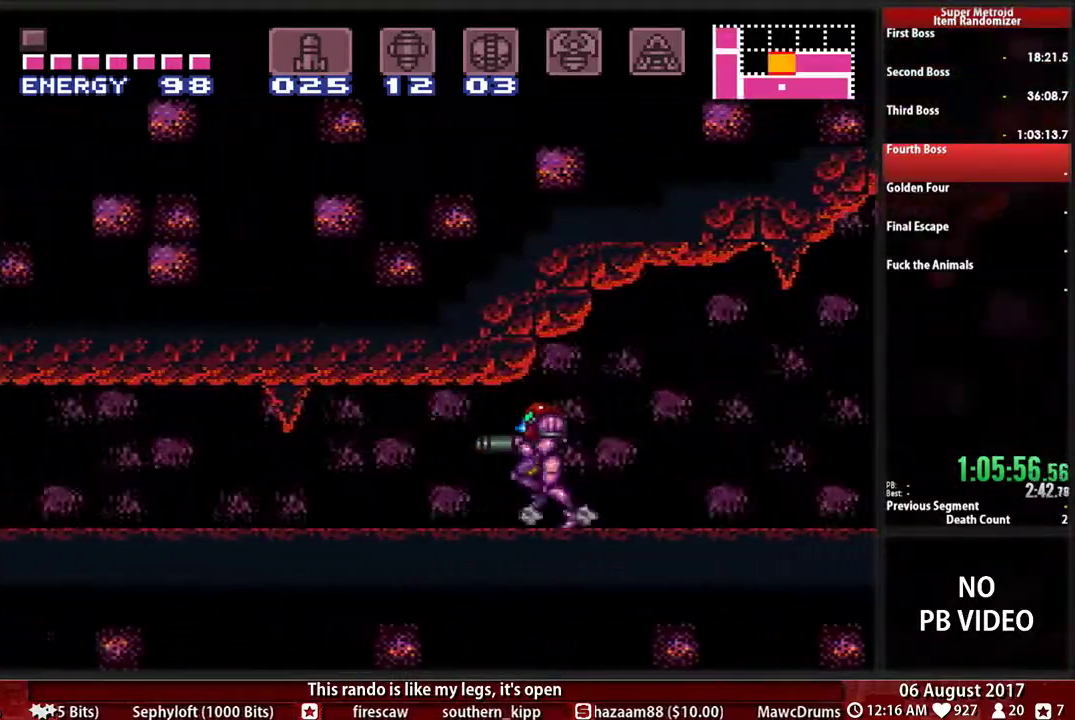
{"buttons": ["B", "DPAD_LEFT"], "events": [[133, "X", "down"], [267, "X", "up"], [367, "X", "down"], [467, "X", "up"]]}
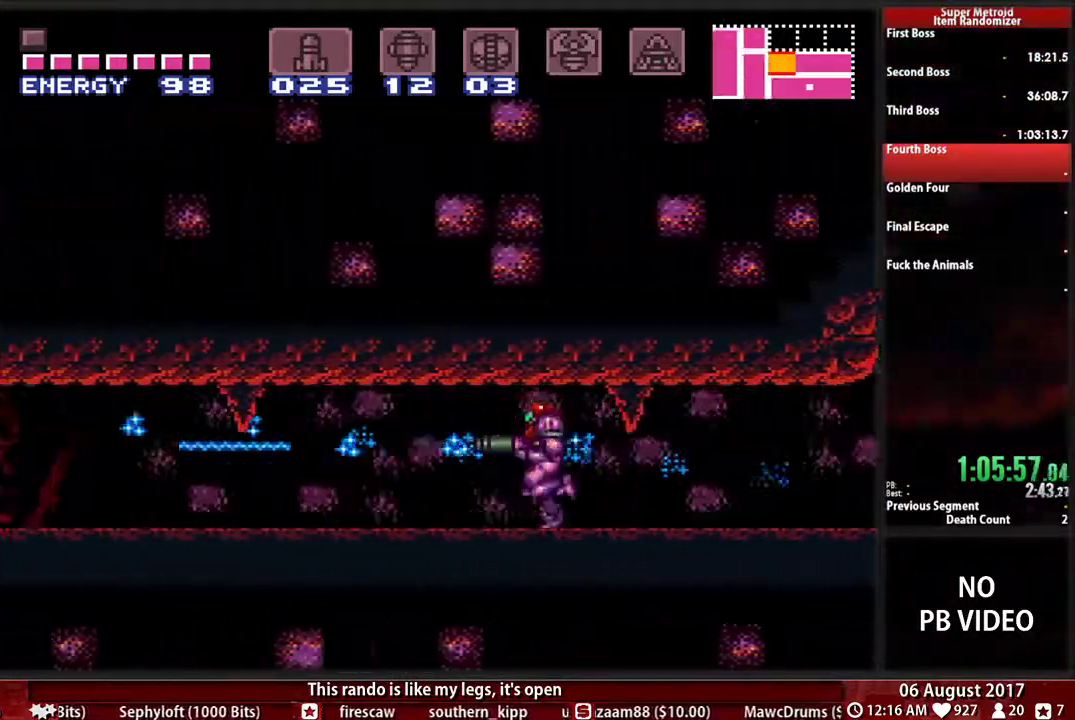
{"buttons": ["B", "X", "DPAD_LEFT"], "events": [[67, "X", "down"], [167, "X", "up"], [267, "X", "down"], [383, "X", "up"], [483, "X", "down"]]}
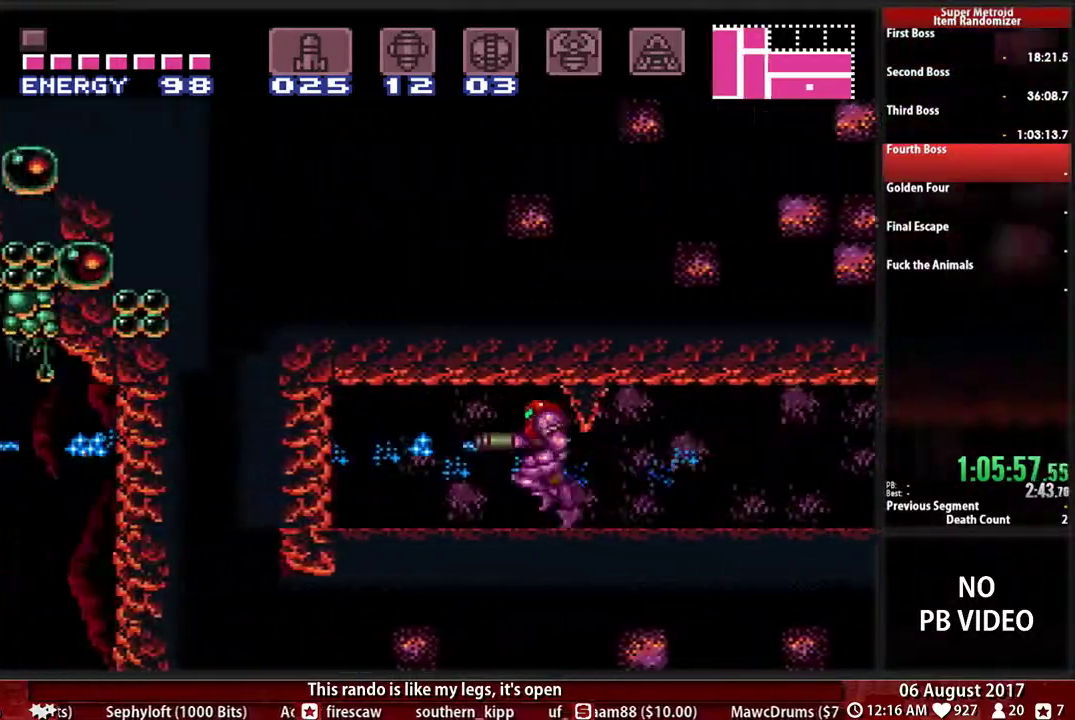
{"buttons": ["A", "B", "DPAD_LEFT"], "events": [[50, "X", "up"], [483, "A", "down"]]}
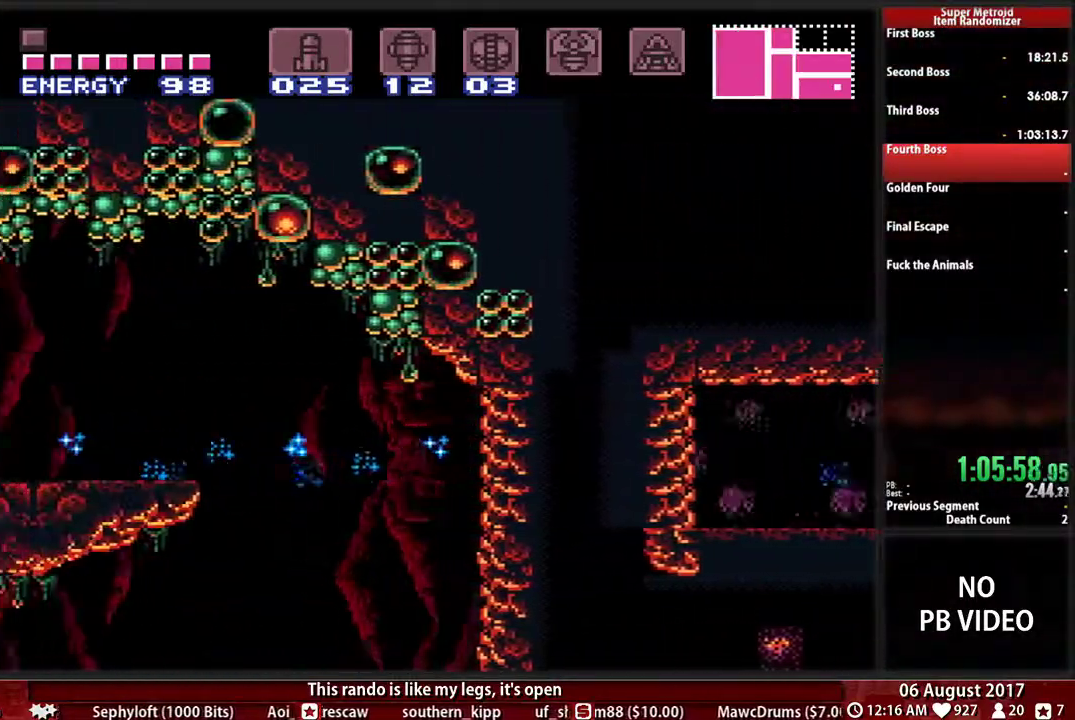
{"buttons": ["A", "DPAD_LEFT"], "events": [[17, "B", "up"]]}
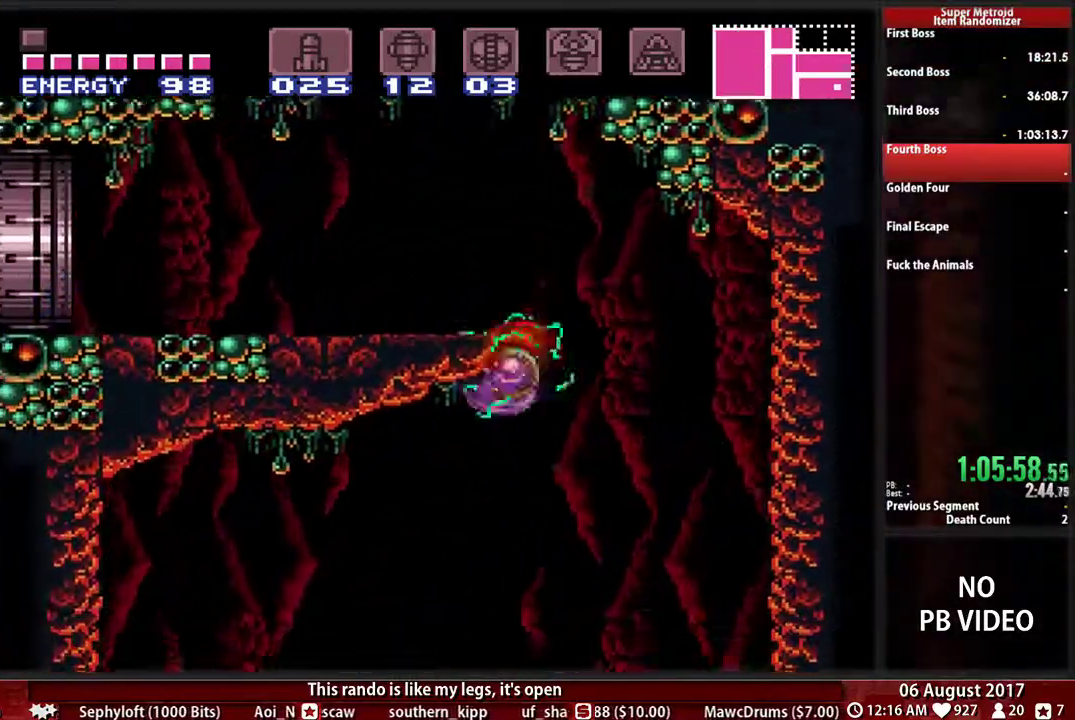
{"buttons": ["A", "DPAD_LEFT"]}
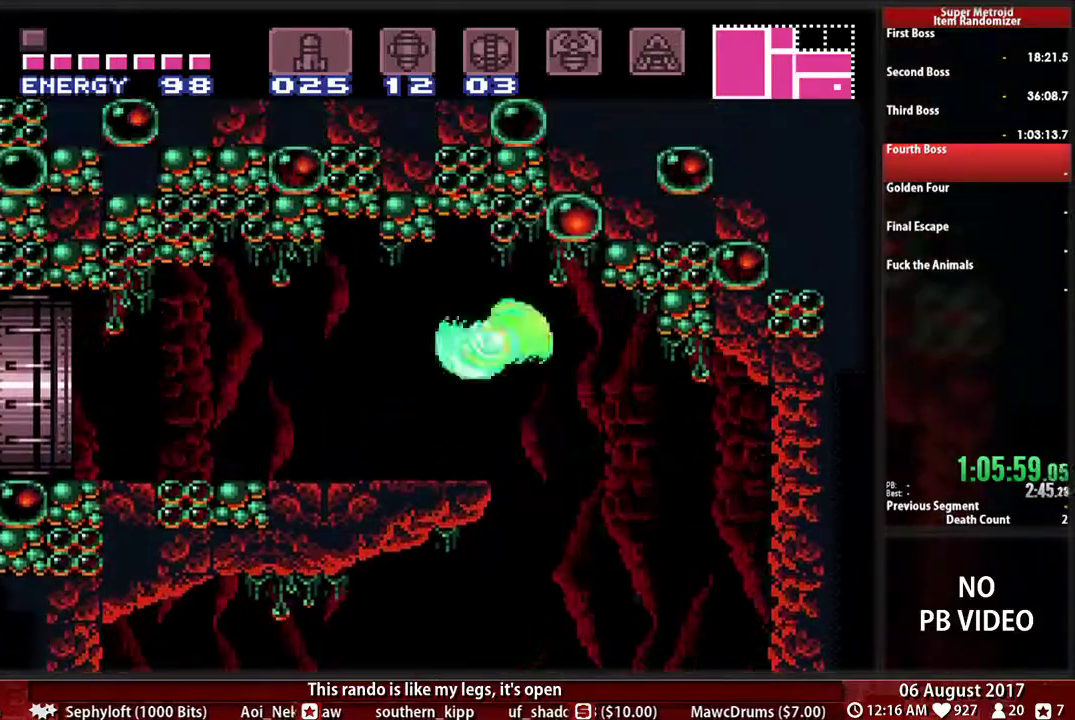
{"buttons": ["X", "DPAD_LEFT"], "events": [[67, "A", "up"], [433, "X", "down"]]}
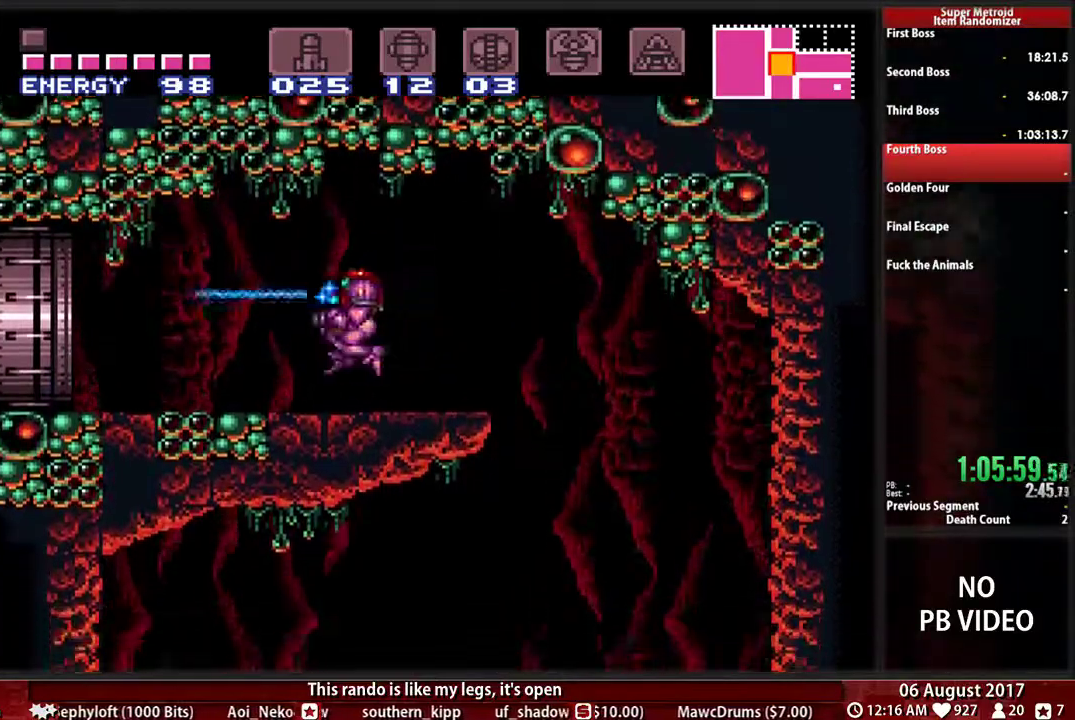
{"buttons": ["B", "DPAD_LEFT"], "events": [[33, "X", "up"], [67, "B", "down"]]}